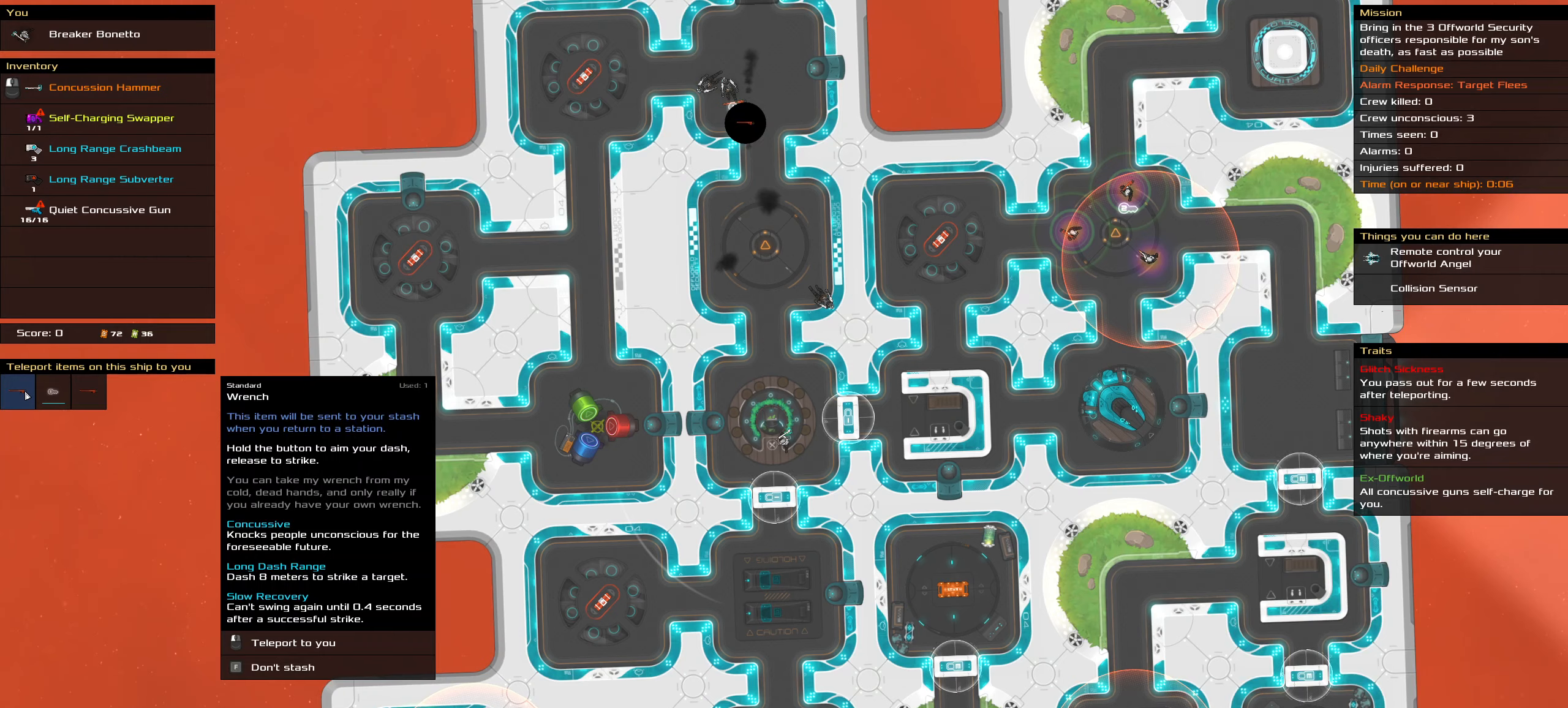
Gameplay with keyboard and mouse; each line is a JSON object with the keys and mouse buttons held at the frame after it. "events" lists presses ("down") and releases ("up") of ".", "/", "0", "1", "2", "3", "4", "5", "6", "7", "8", "9", "a", "alt_l", "alt_r", "b", "backspace", "c", "caps_lock", "comma", "ctrl_l", "ctrl_r", "d", "down", "e", "equals", "f", "g", "h", "i", "j", "k", "l", "lbracket", "left", "m", "minus", "n", "o", "p", "q", "quote", "r", "rbracket", "return", "right", "s", "semicolon", "shift_l", "shift_r", "space", "super", "t", "tab", "tilde", "u", "up", "v", "w", "x", "y", "z", "mouse_left", "mouse_wheel" and "mouse_right" between this image and that frame as [ms after this image, input, new state], when the widget could be followed in between. "mouse_left", "mouse_wheel", "mouse_right" = the "left", "wheel", "right" buttons of the "mouse" list. No other keys are recorded. "wheel" means that the mouse wheel is clicked or scrolled. Not read: mouse_move.
{"keys": ["ctrl_l"], "mouse": [], "events": []}
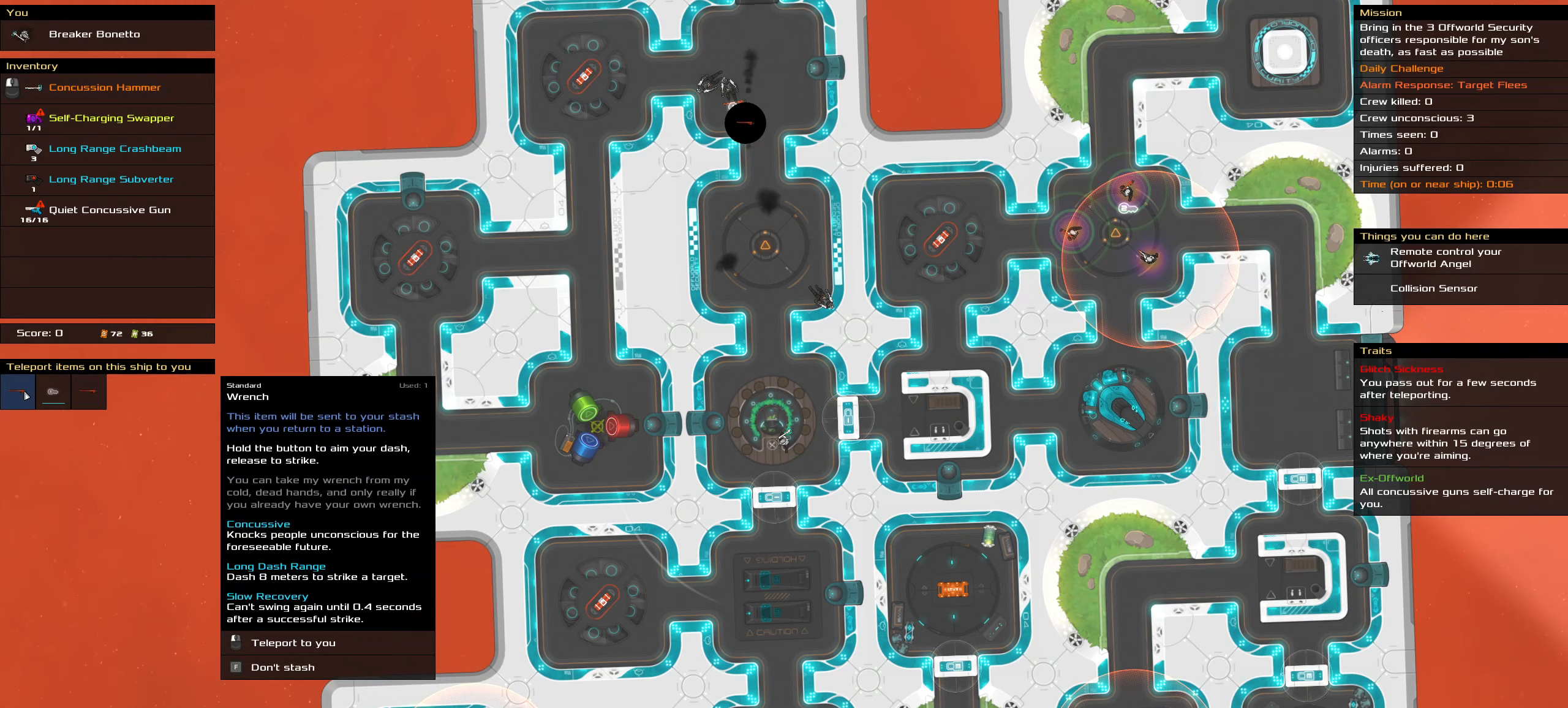
{"keys": ["ctrl_l"], "mouse": [], "events": []}
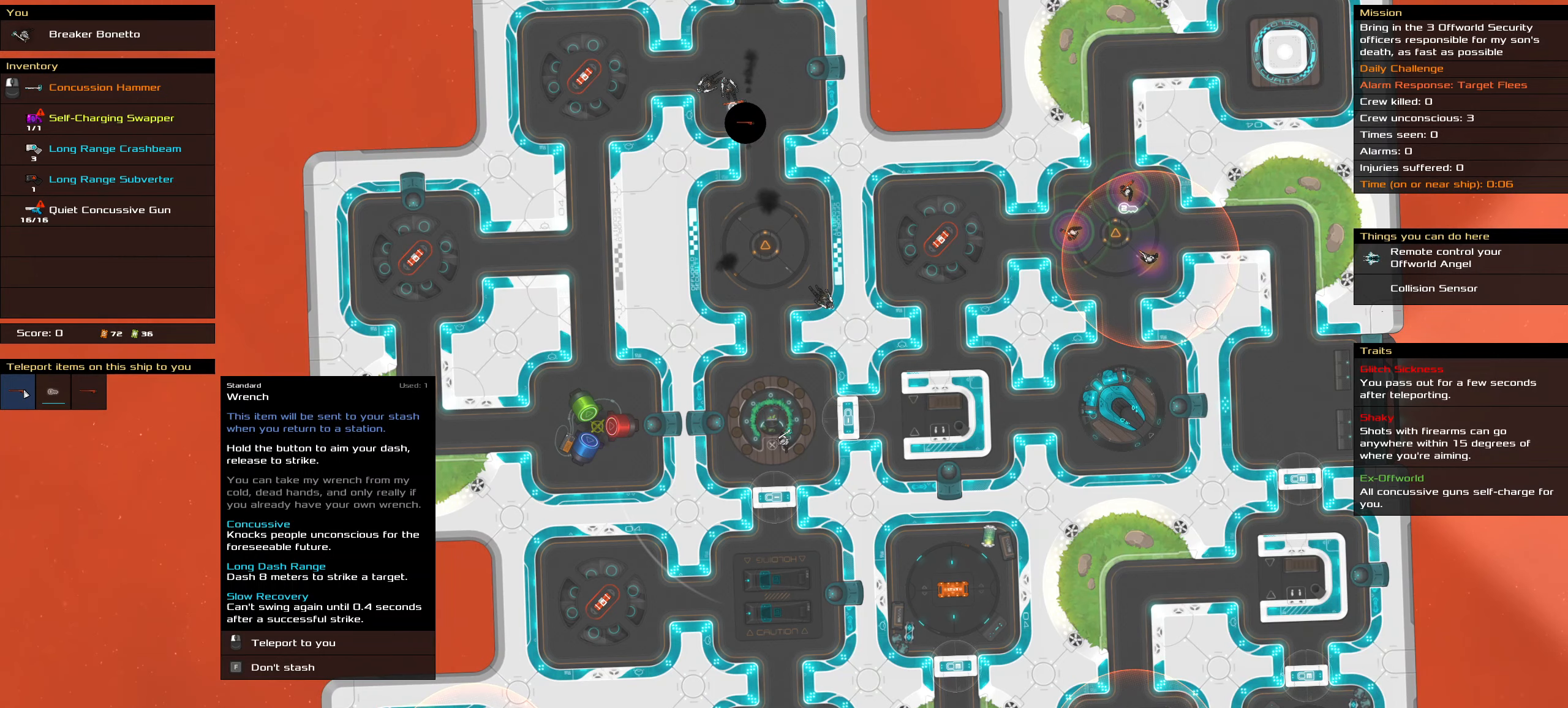
{"keys": ["ctrl_l"], "mouse": [], "events": []}
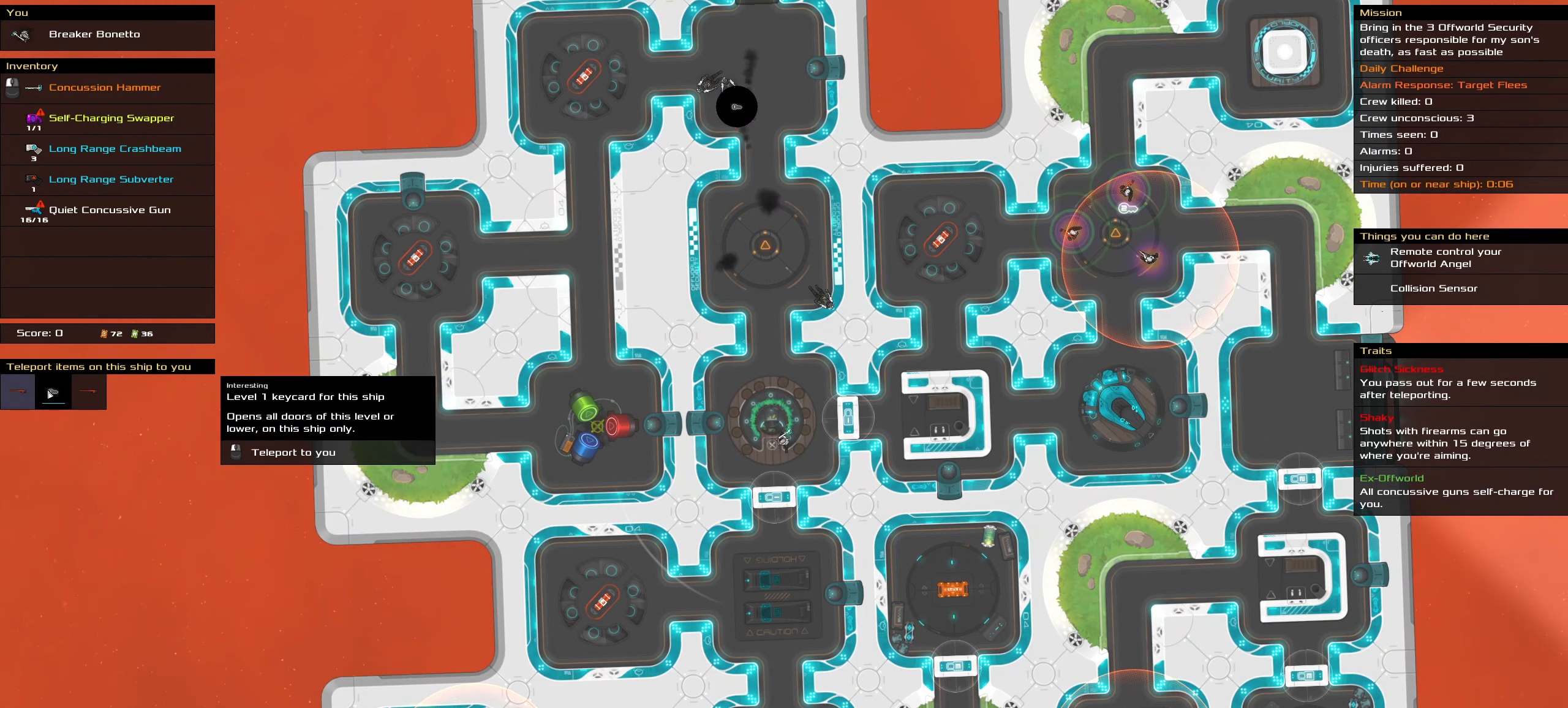
{"keys": ["ctrl_l"], "mouse": [], "events": [[266, "mouse_left", "down"], [366, "mouse_left", "up"]]}
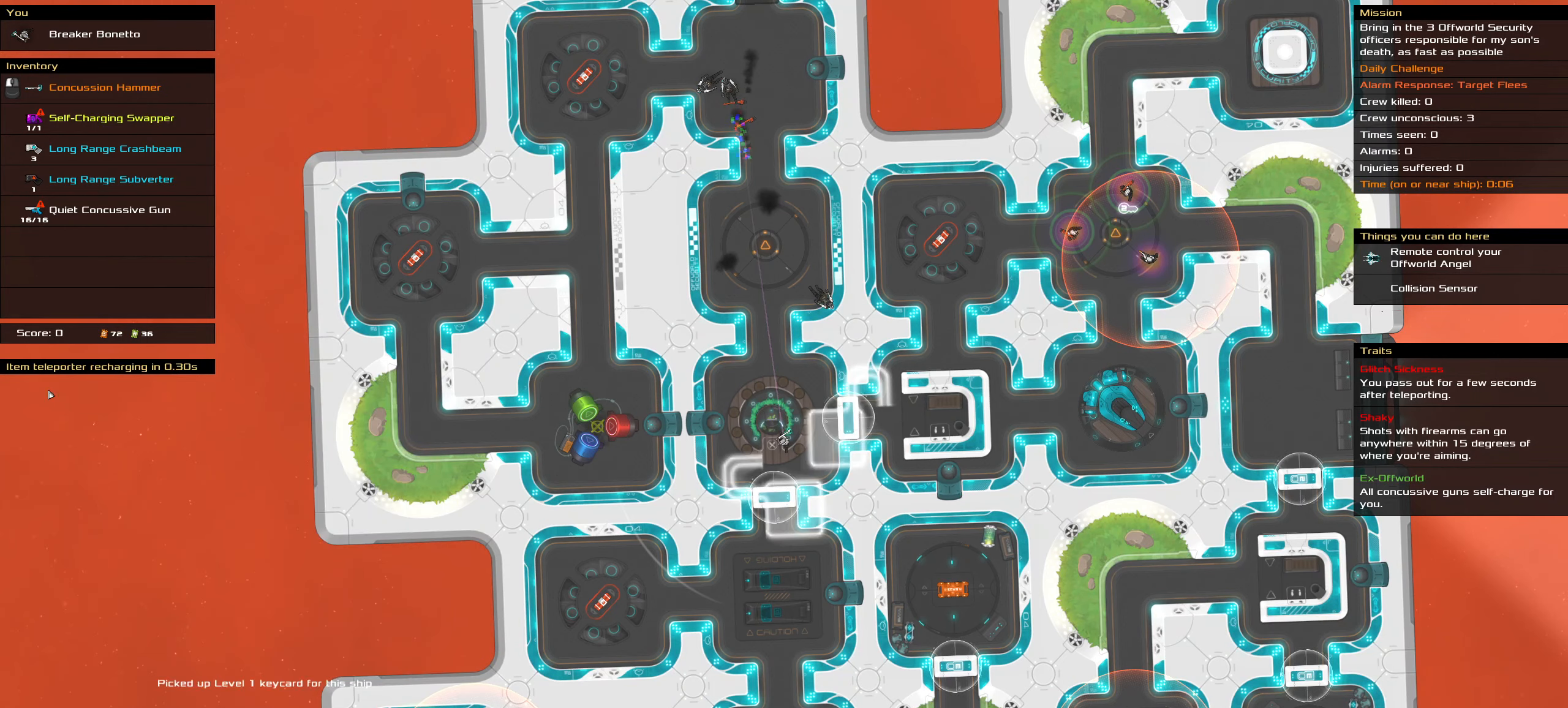
{"keys": [], "mouse": [], "events": [[283, "ctrl_l", "up"]]}
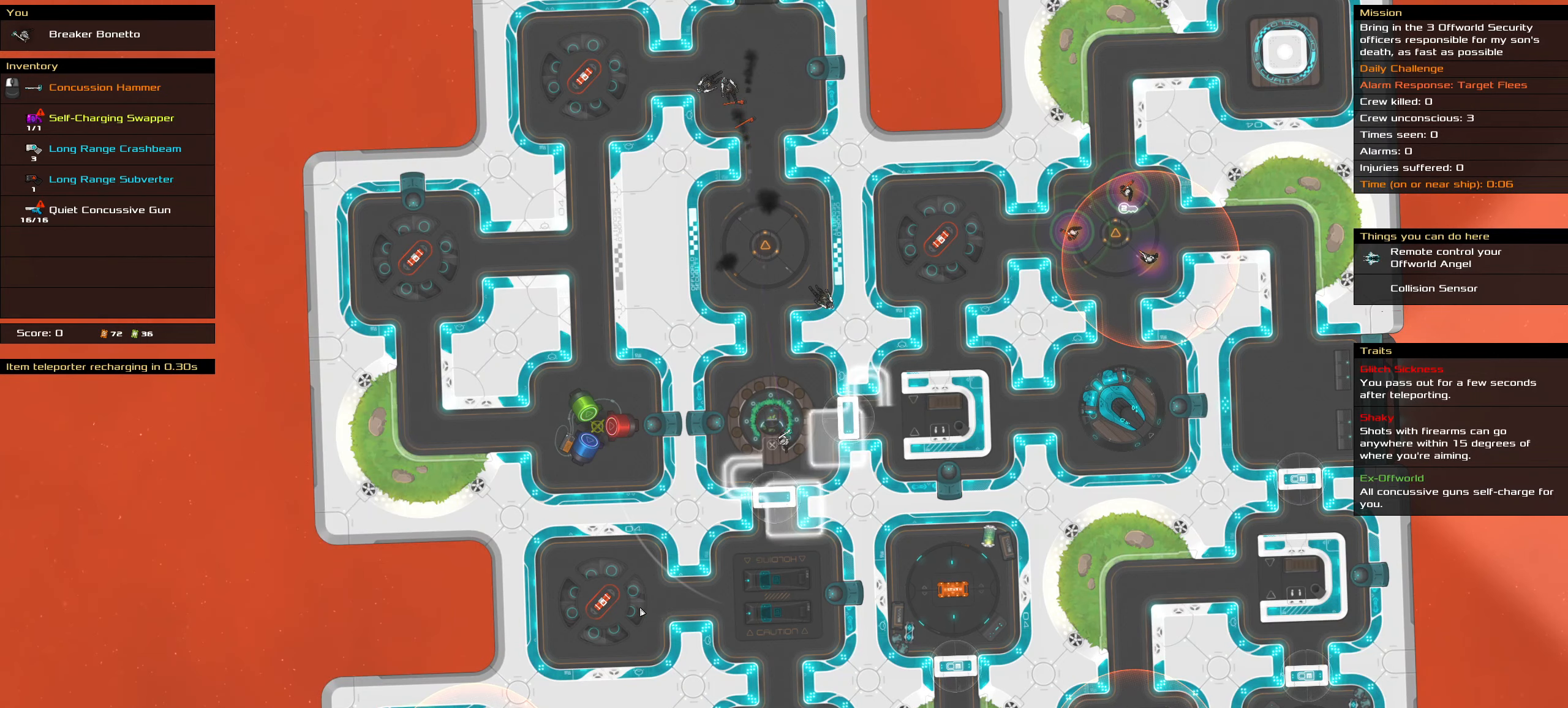
{"keys": [], "mouse": [], "events": [[166, "t", "down"], [250, "t", "up"]]}
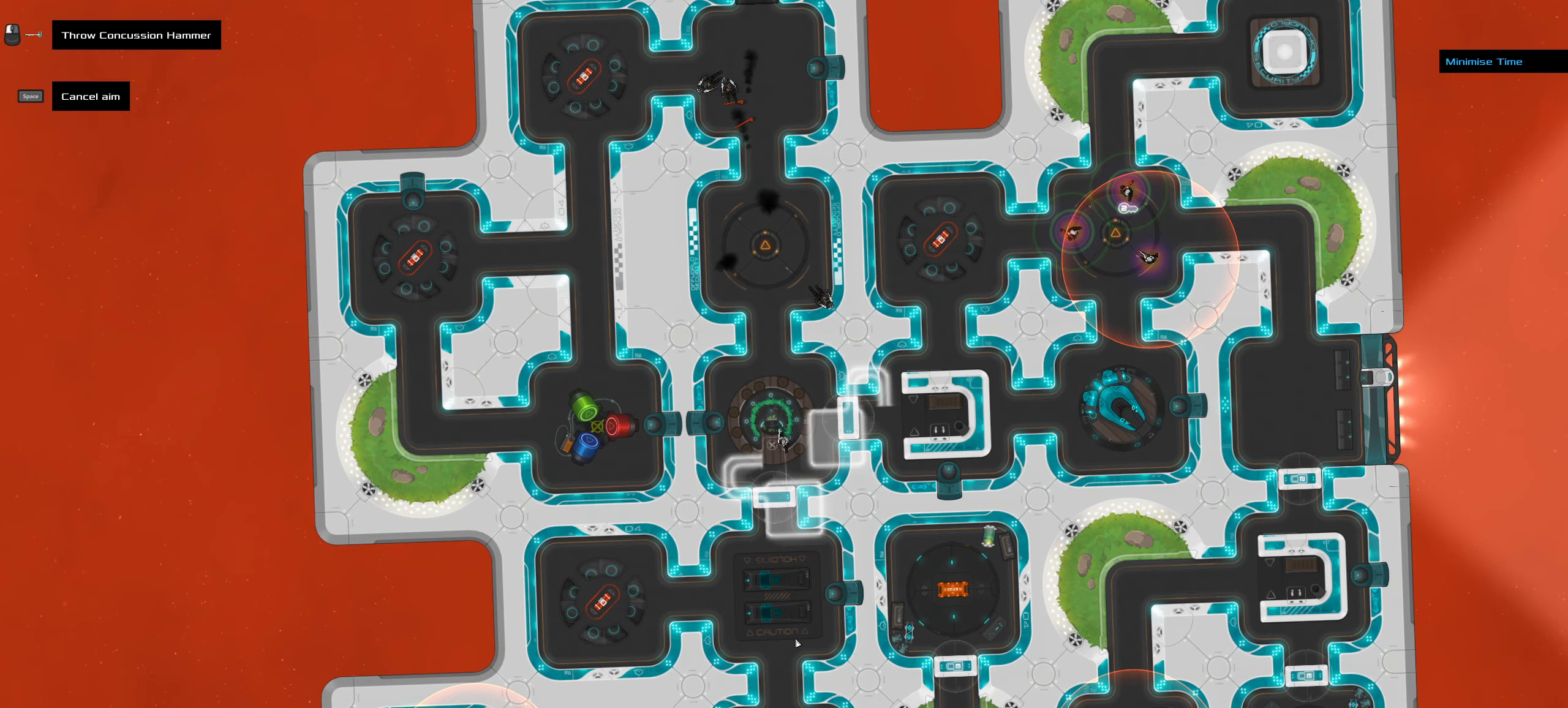
{"keys": [], "mouse": [], "events": []}
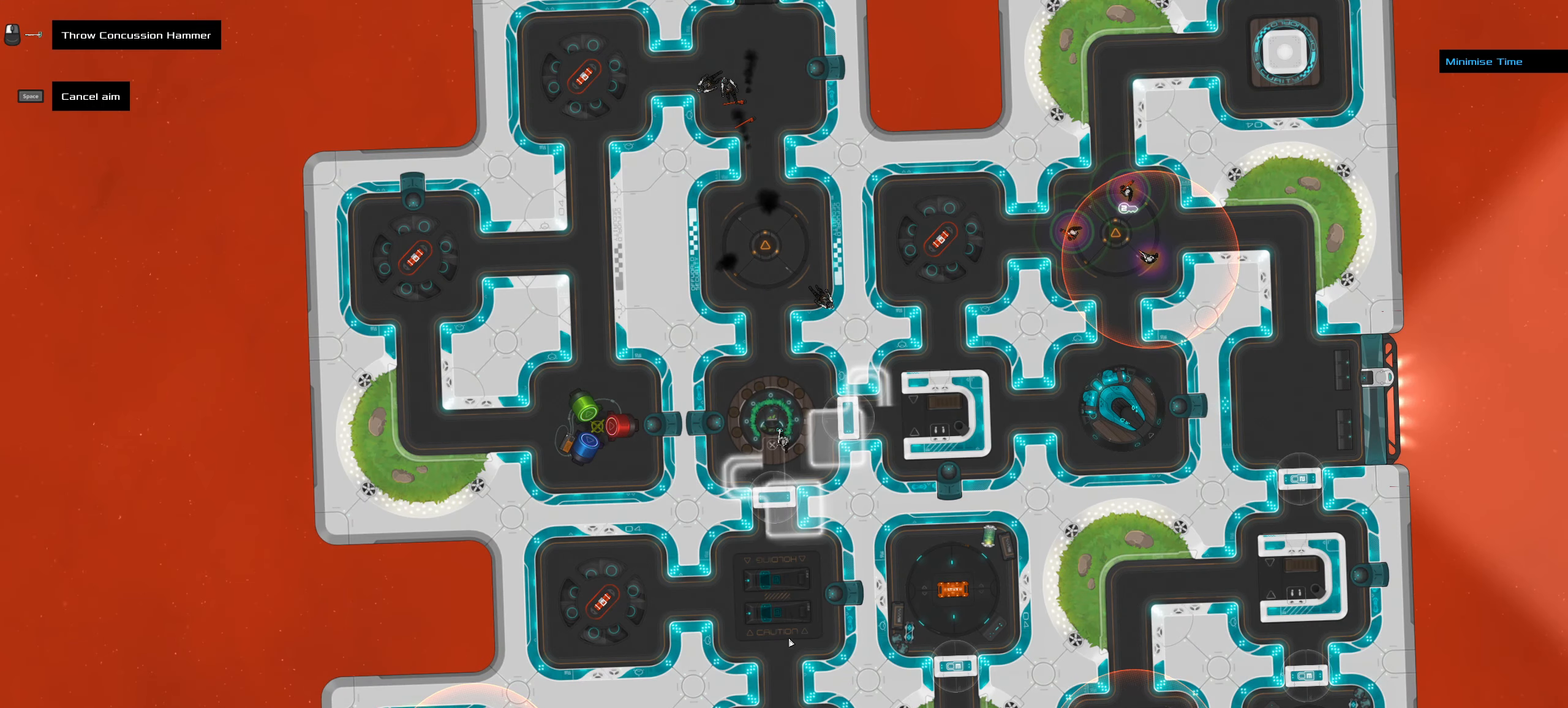
{"keys": ["a", "ctrl_l", "s"], "mouse": [], "events": [[50, "ctrl_l", "down"], [100, "mouse_left", "down"], [100, "z", "down"], [150, "mouse_left", "up"], [233, "z", "up"], [383, "s", "down"], [466, "a", "down"]]}
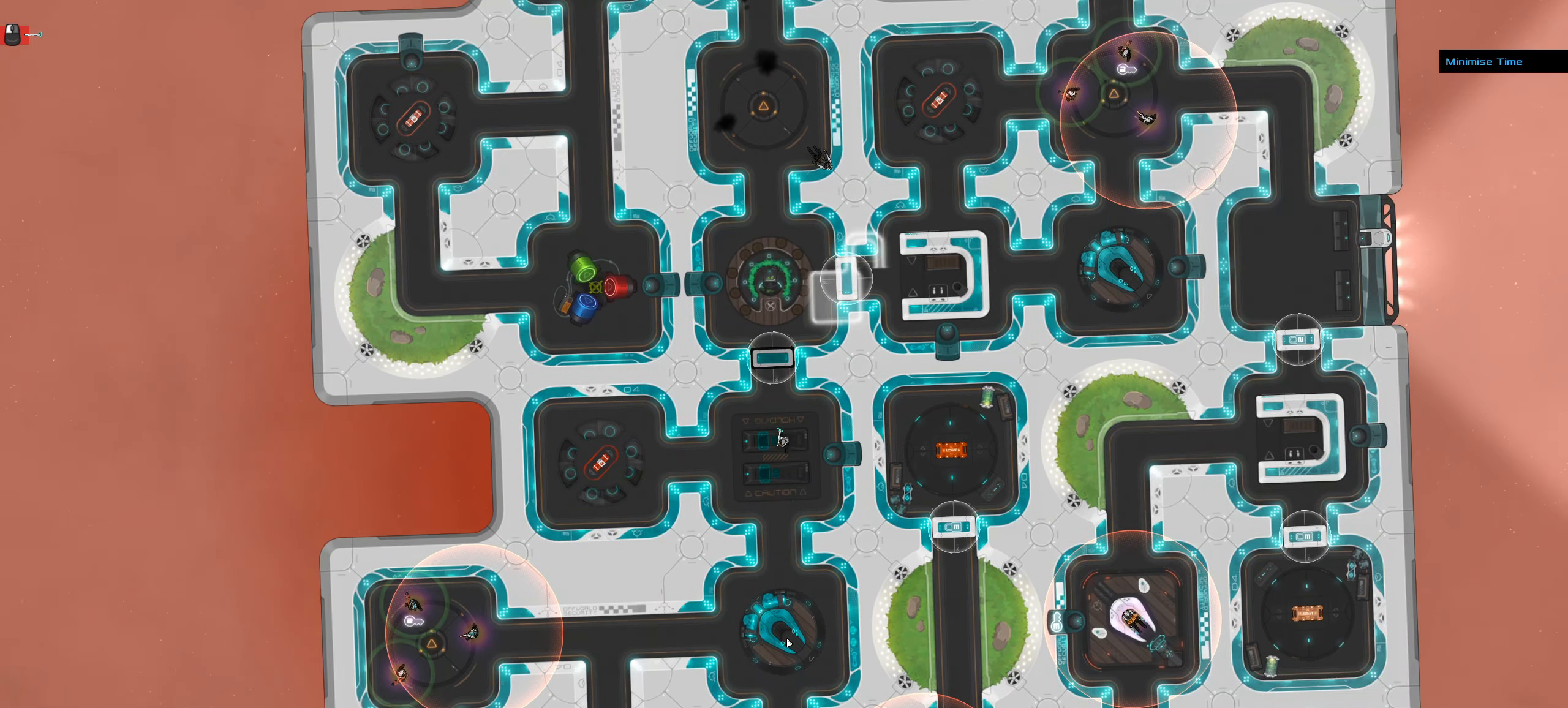
{"keys": ["ctrl_l", "s", "space"], "mouse": [], "events": [[116, "a", "up"], [216, "d", "down"], [450, "d", "up"], [483, "space", "down"]]}
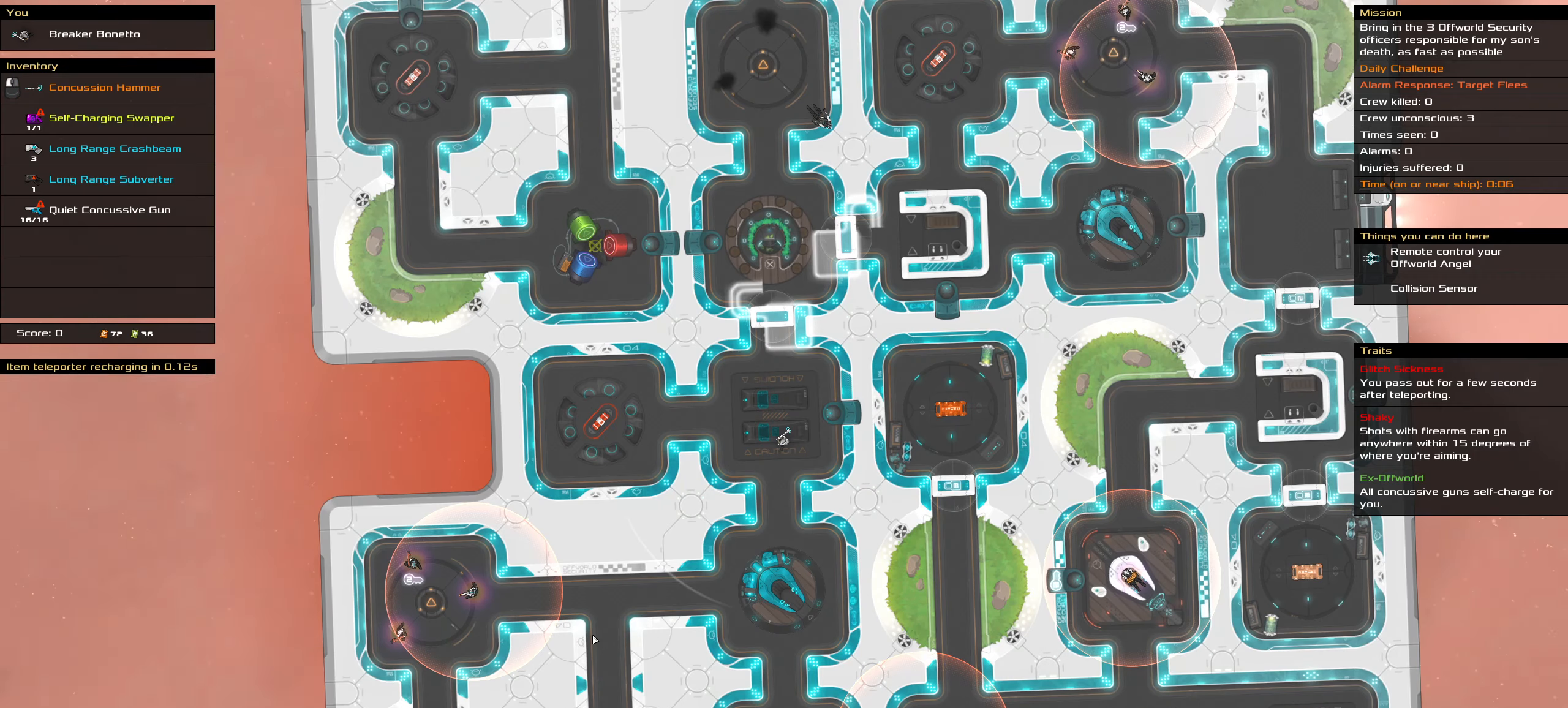
{"keys": [], "mouse": [], "events": [[133, "s", "up"], [133, "space", "up"], [217, "ctrl_l", "up"]]}
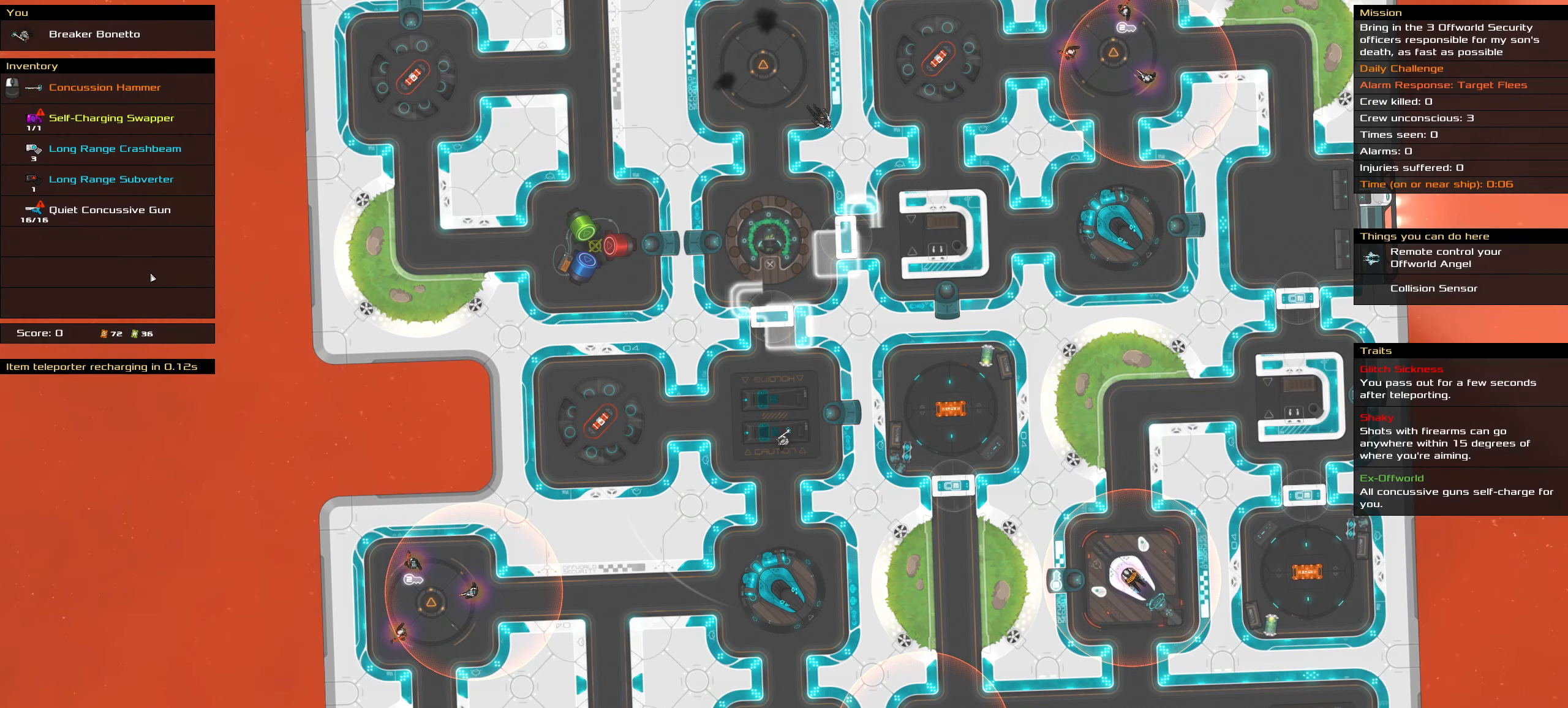
{"keys": [], "mouse": [], "events": []}
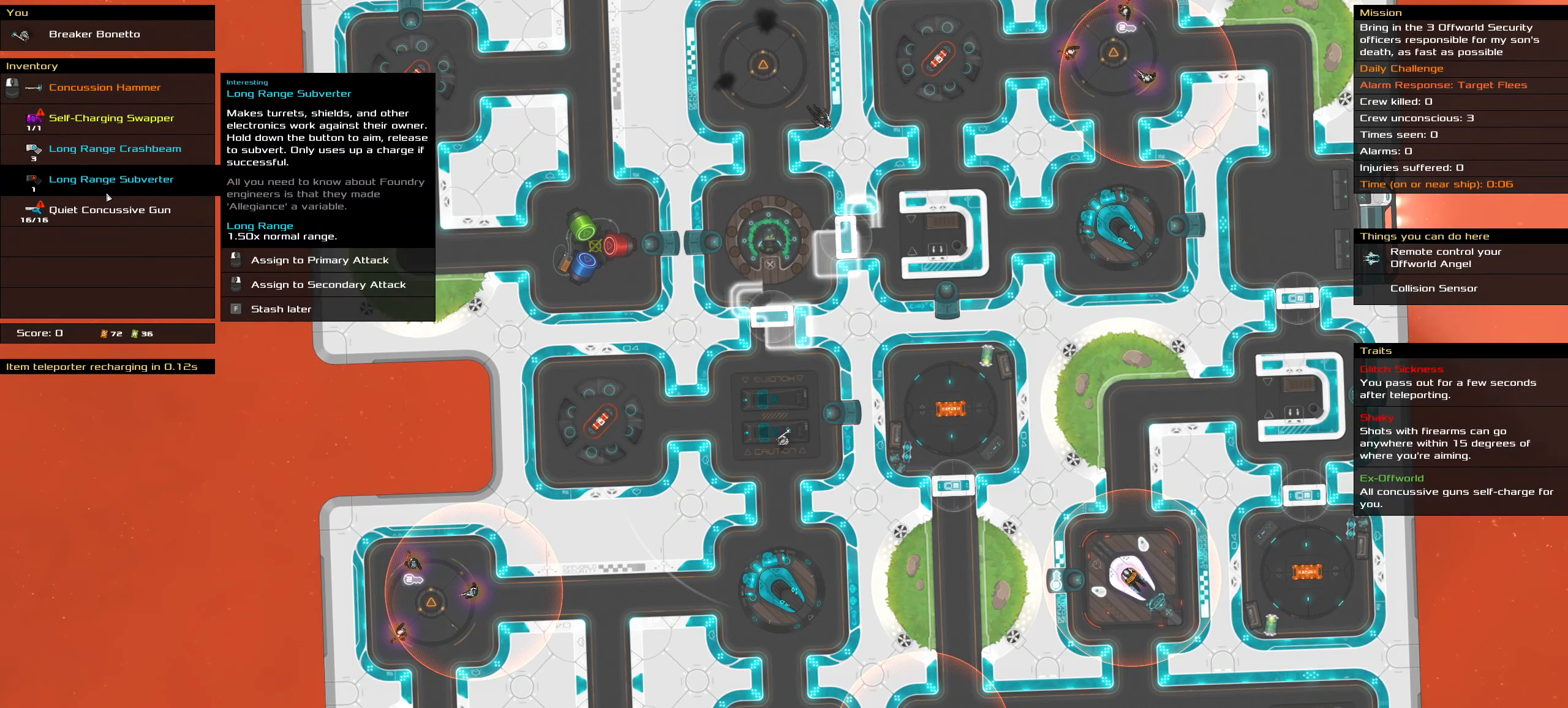
{"keys": [], "mouse": [], "events": [[250, "mouse_right", "down"], [300, "mouse_right", "up"]]}
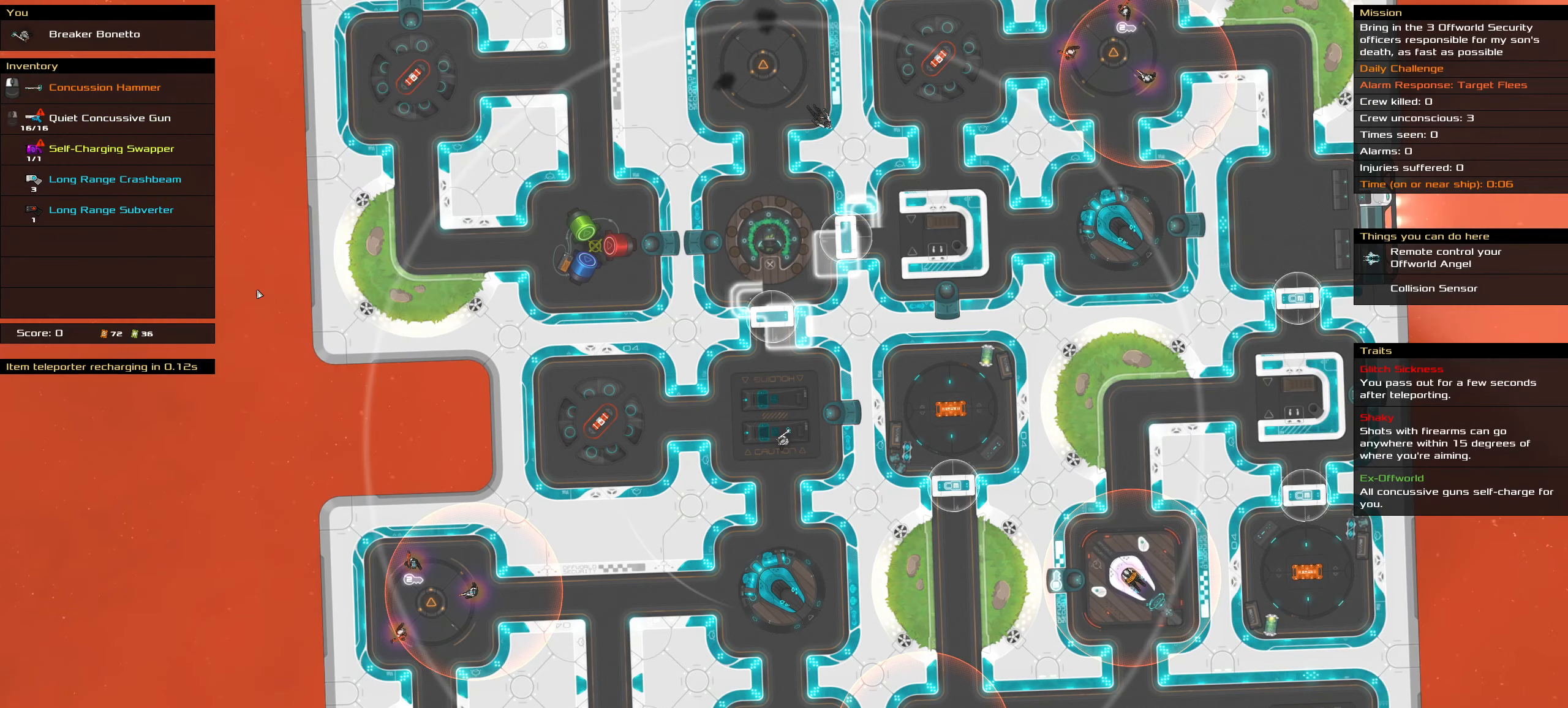
{"keys": ["ctrl_l", "s"], "mouse": [], "events": [[133, "ctrl_l", "down"], [417, "s", "down"]]}
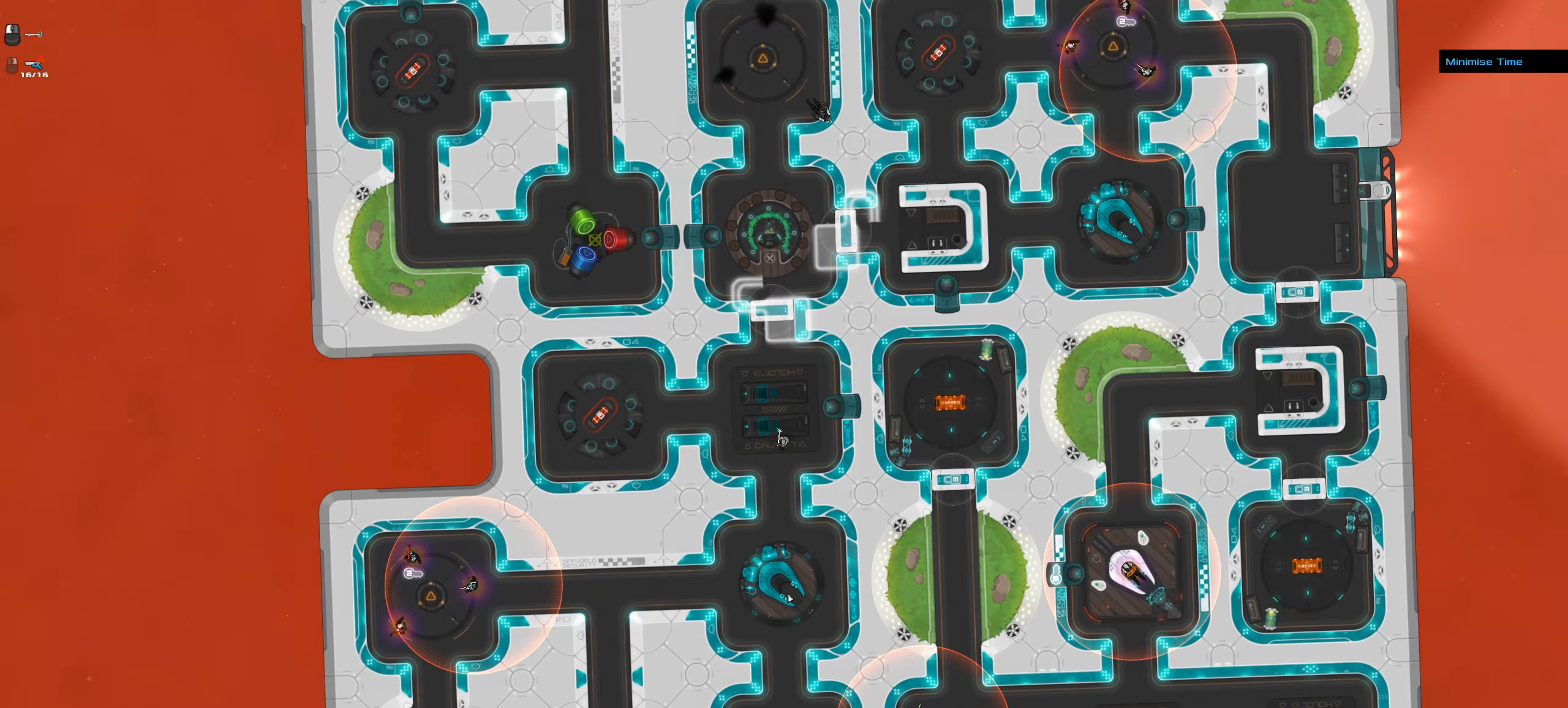
{"keys": ["ctrl_l"], "mouse": [], "events": [[50, "s", "up"], [50, "space", "down"], [150, "space", "up"]]}
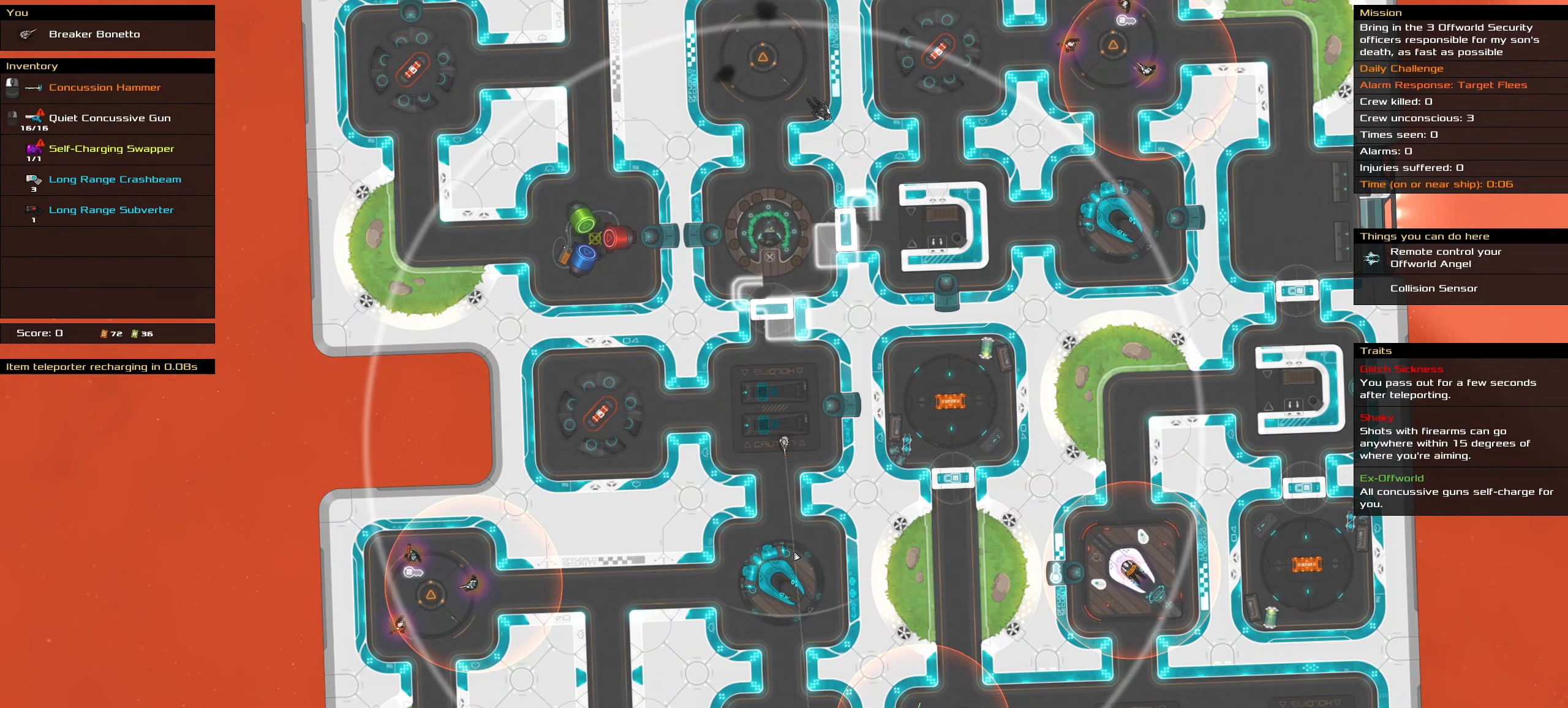
{"keys": ["ctrl_l"], "mouse": ["right"], "events": [[17, "mouse_right", "down"]]}
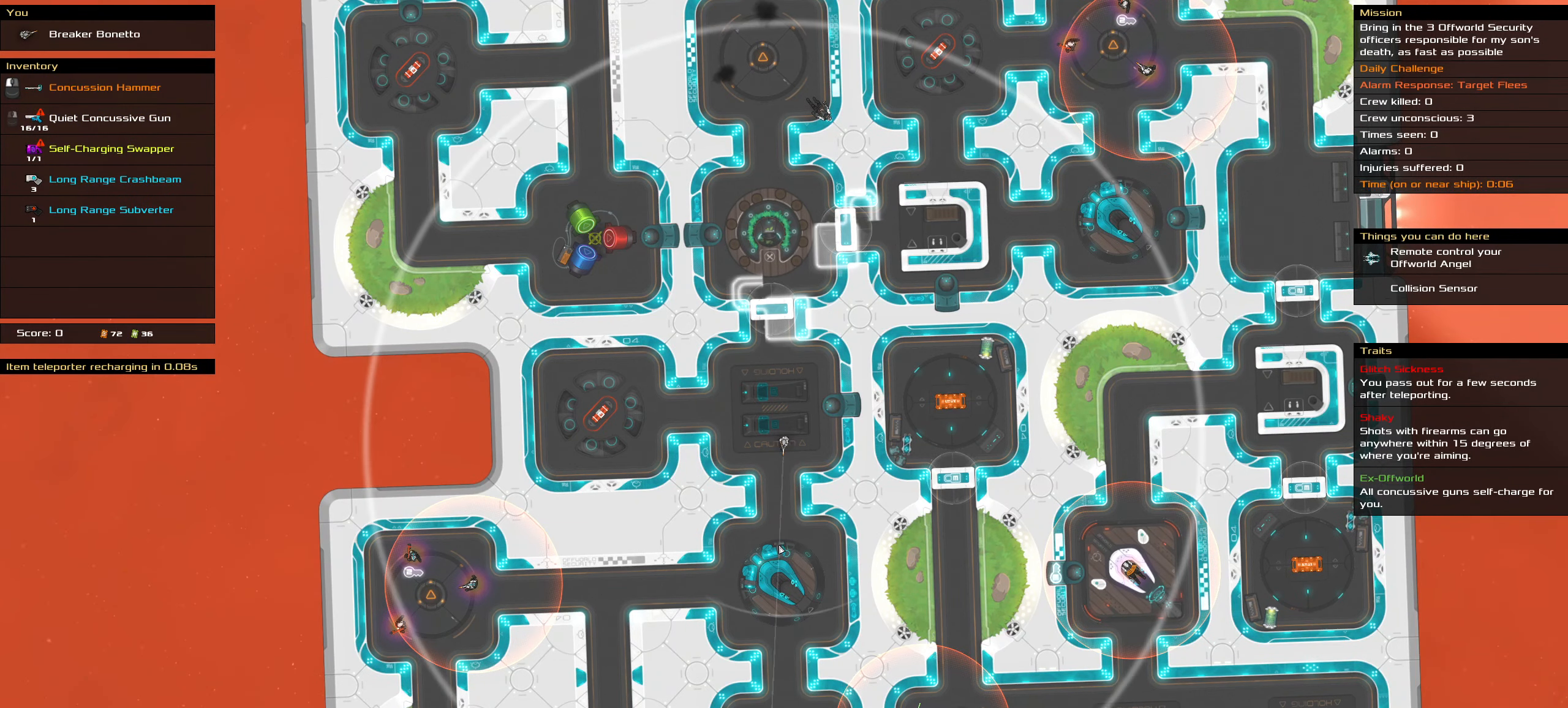
{"keys": ["ctrl_l"], "mouse": ["right"], "events": []}
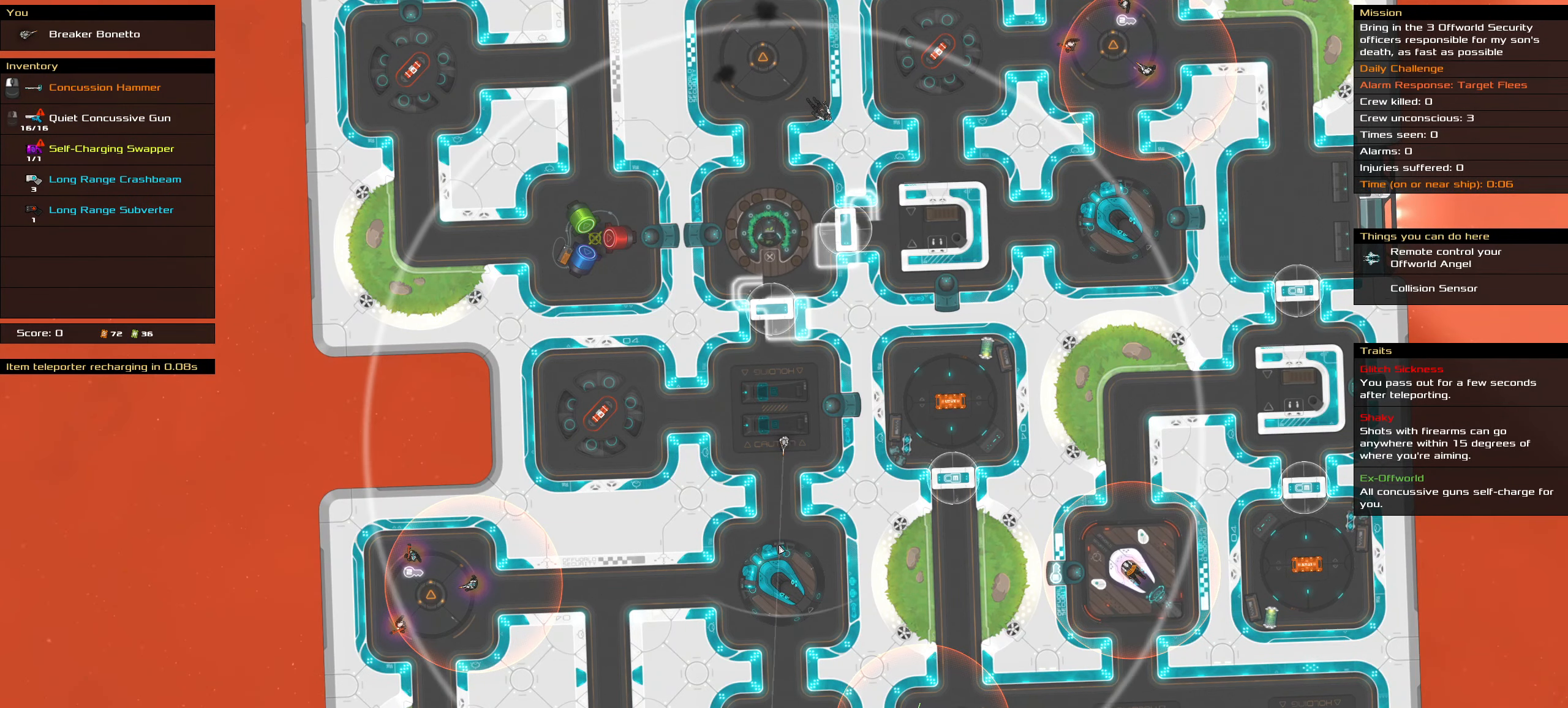
{"keys": ["ctrl_l"], "mouse": ["right"], "events": []}
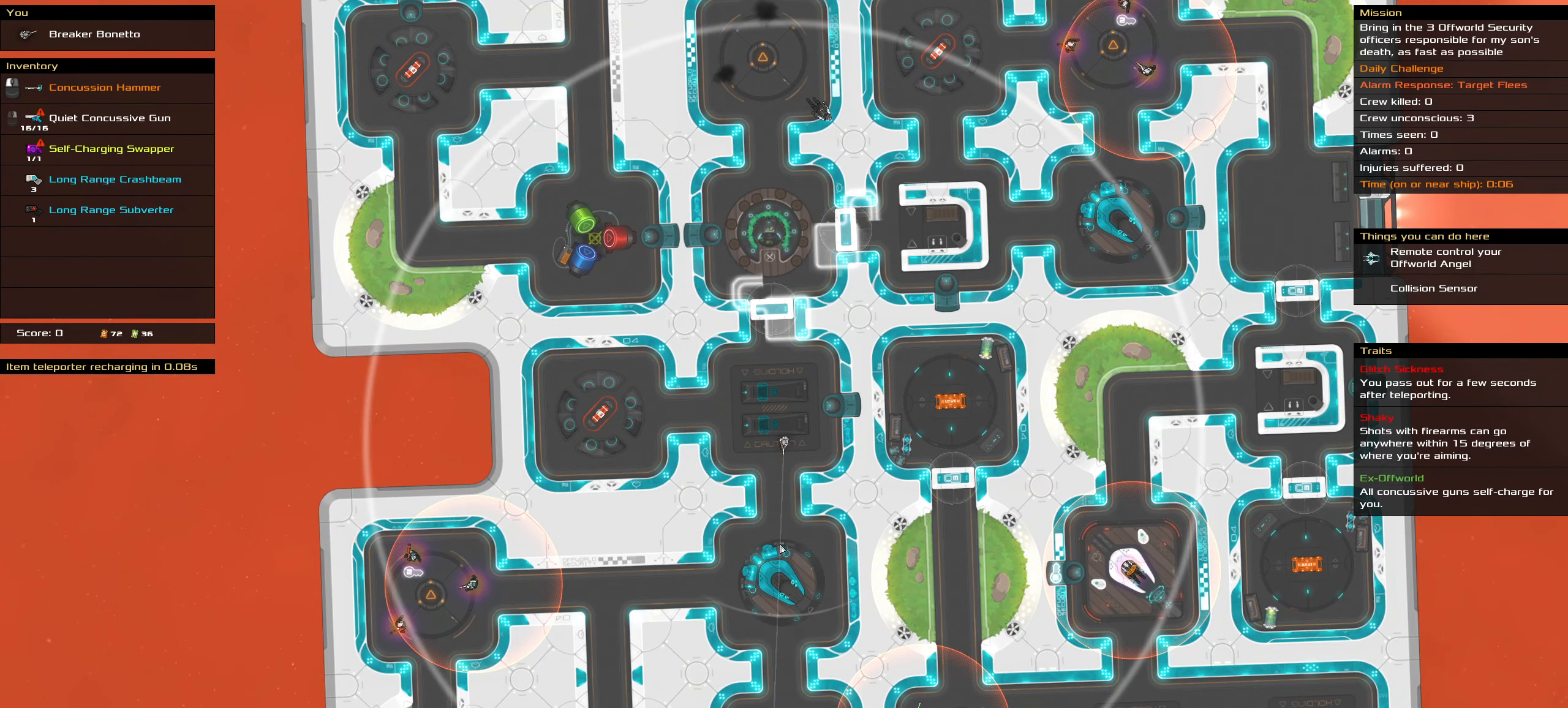
{"keys": ["ctrl_l", "space"], "mouse": [], "events": [[383, "mouse_right", "up"], [450, "space", "down"]]}
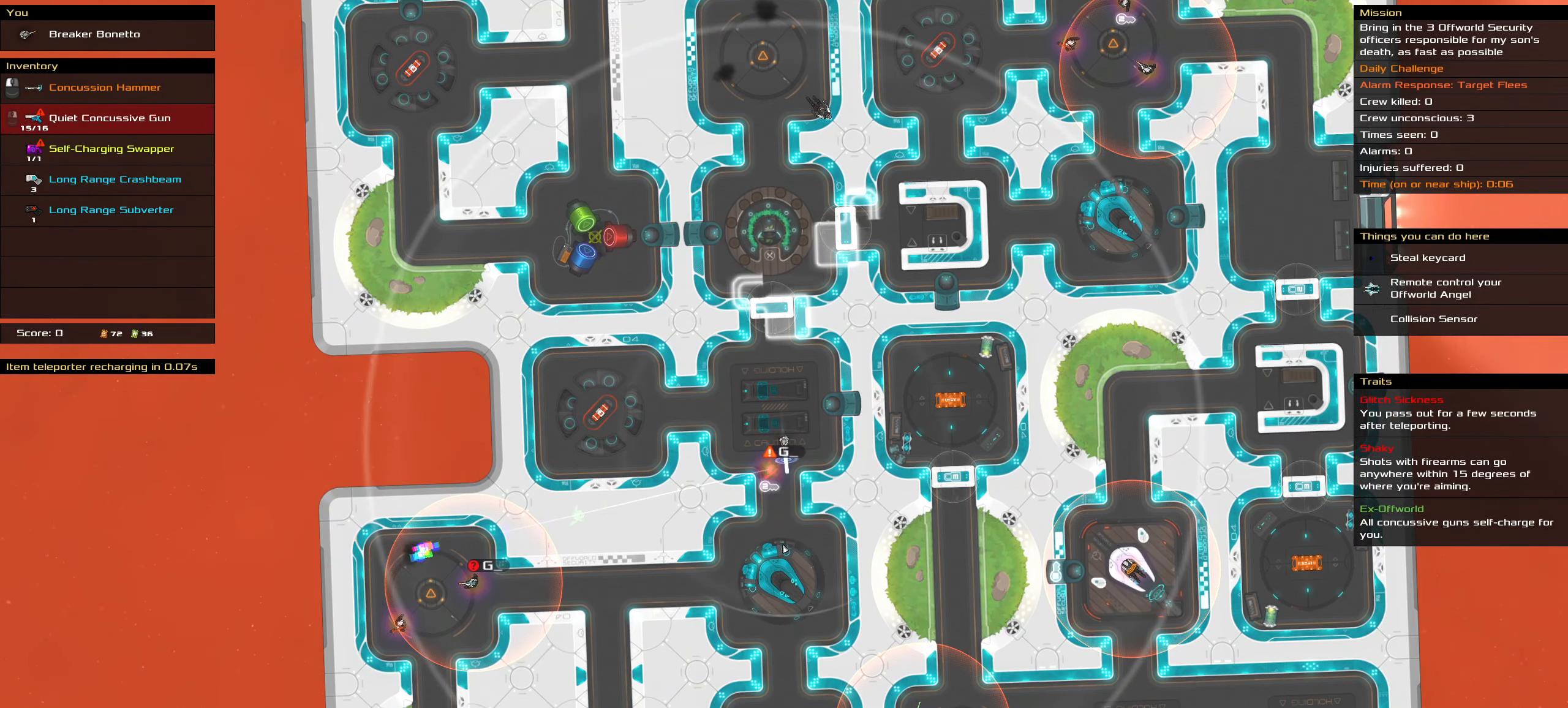
{"keys": ["ctrl_l"], "mouse": [], "events": [[83, "space", "up"]]}